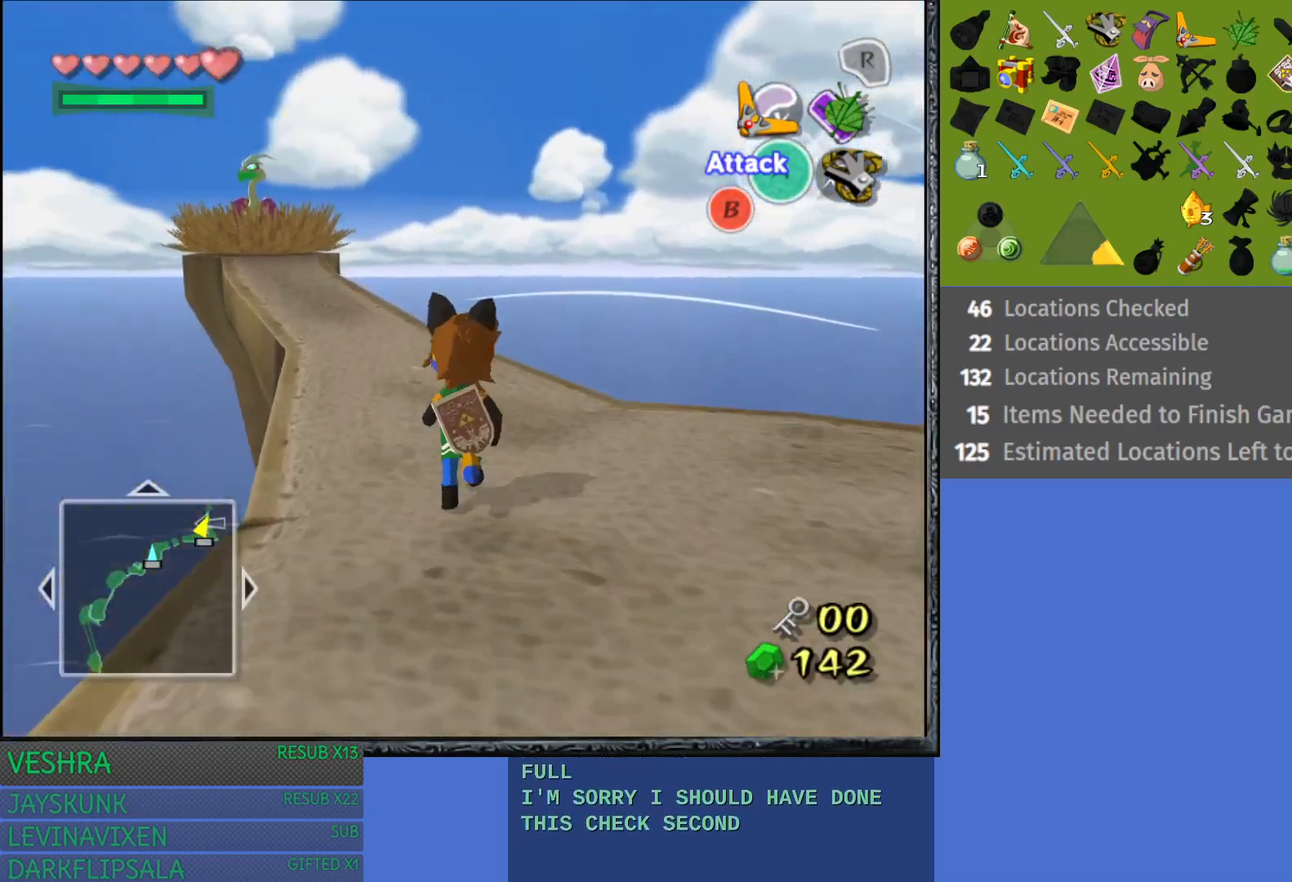
Gameplay with a controller (PlayStation layout); each line is a JSON object with the inputs held at the frame after it. "events" lists button and stick changes between this image and that frame as [ms after this image, input, new state], when the widget could be followed in between.
{"buttons": [], "left_stick": "up-left", "right_stick": "center", "events": [[200, "left_stick", "center"], [500, "left_stick", "up-left"]]}
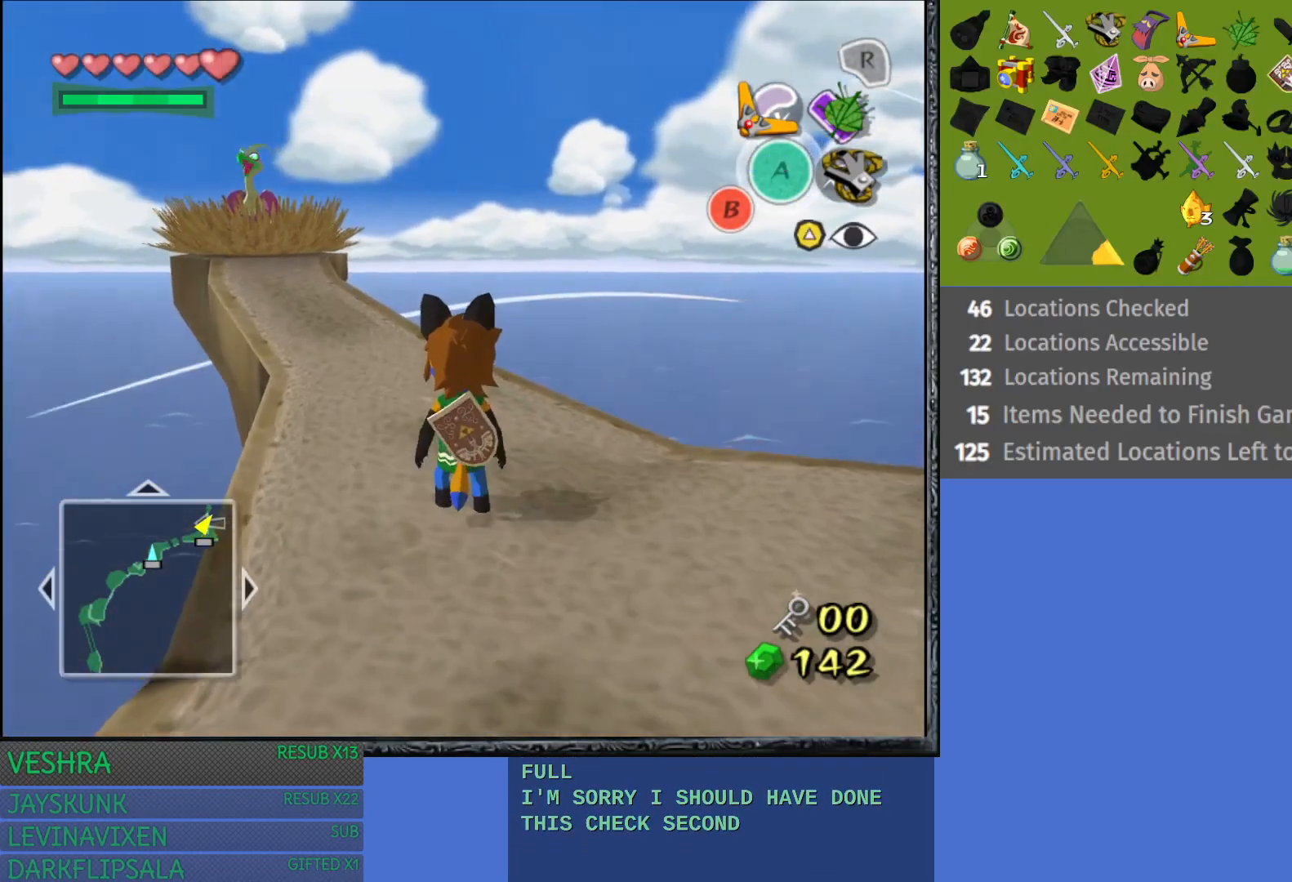
{"buttons": [], "left_stick": "center", "right_stick": "center", "events": [[367, "left_stick", "center"]]}
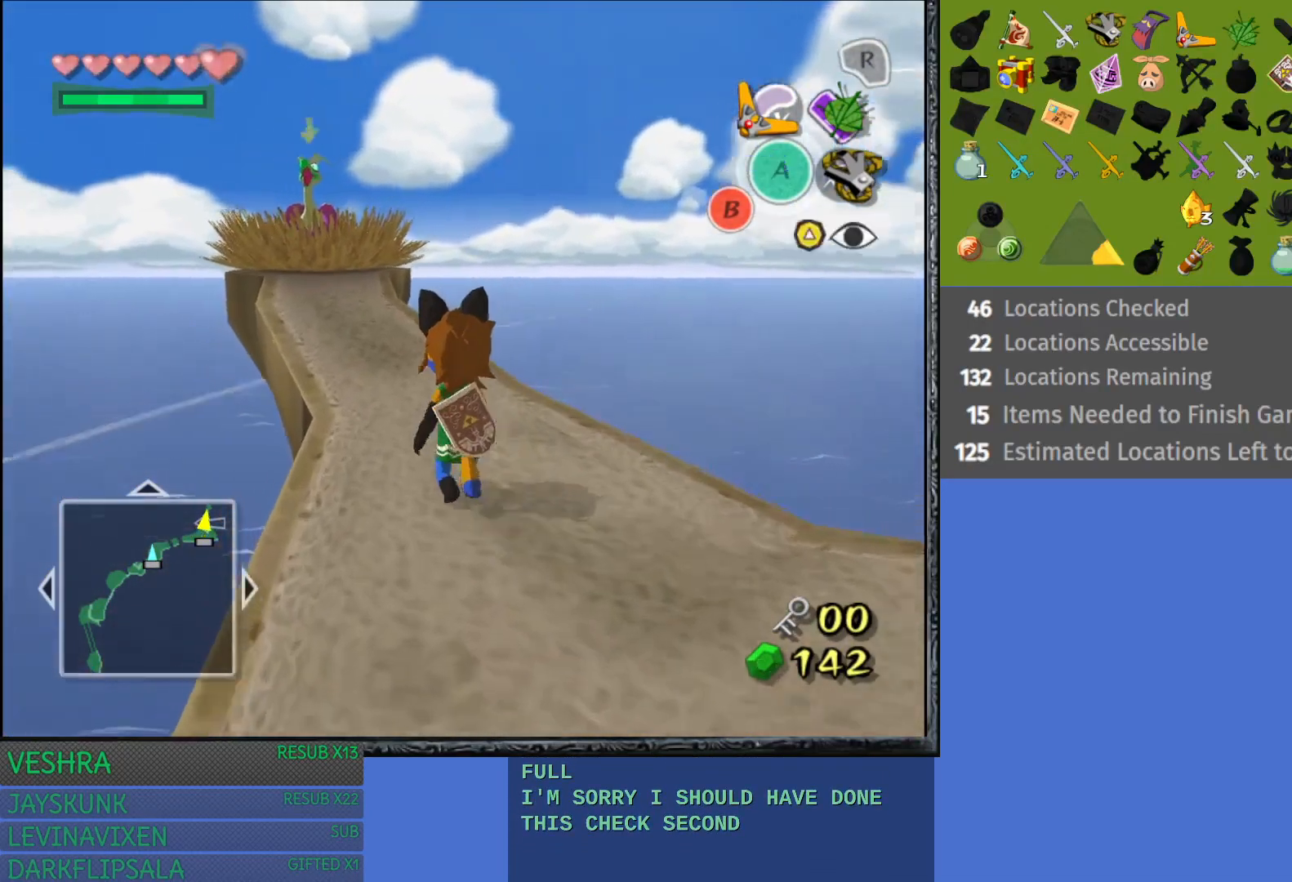
{"buttons": ["L1"], "left_stick": "center", "right_stick": "center", "events": [[33, "L1", "down"]]}
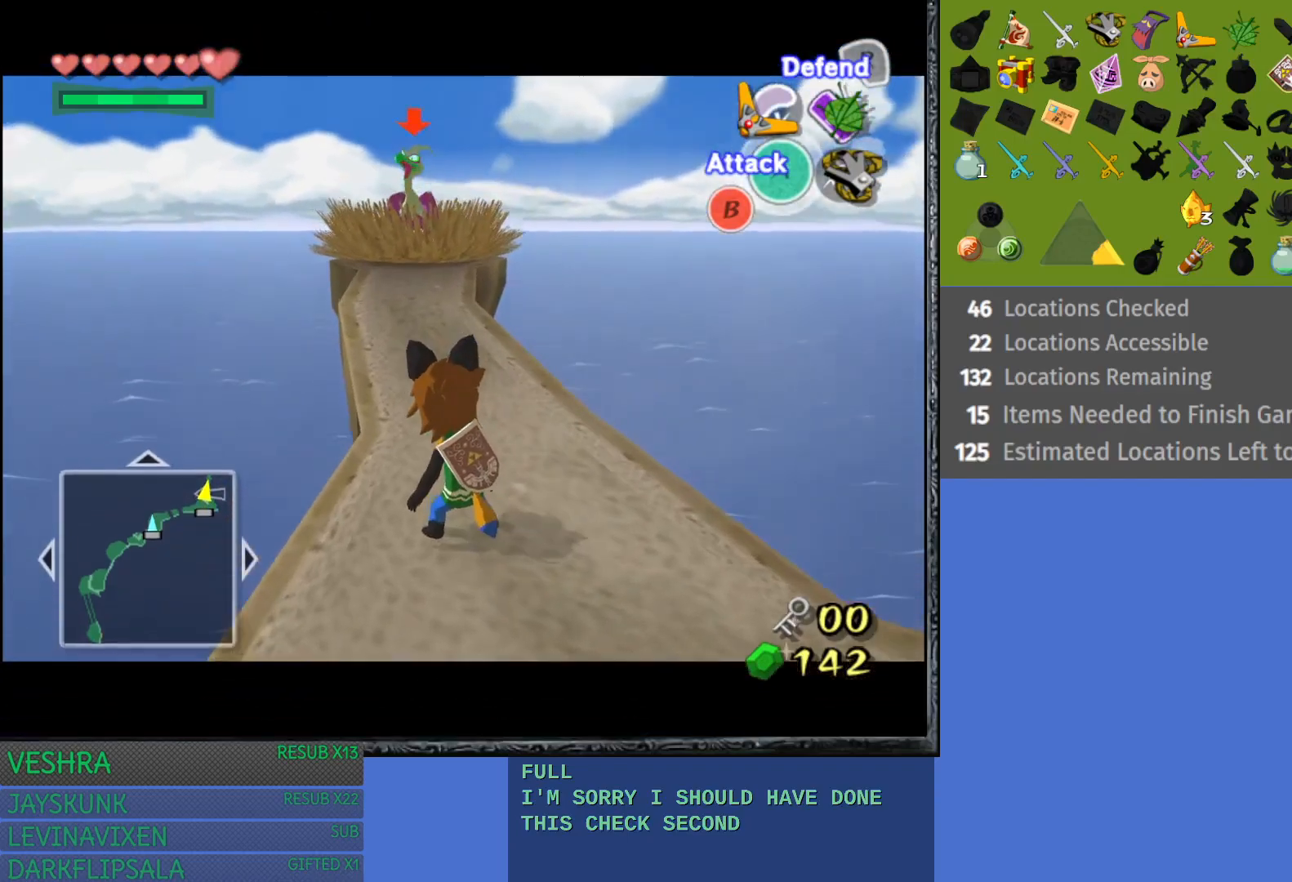
{"buttons": ["L1"], "left_stick": "center", "right_stick": "center", "events": [[150, "SQUARE", "down"], [267, "SQUARE", "up"]]}
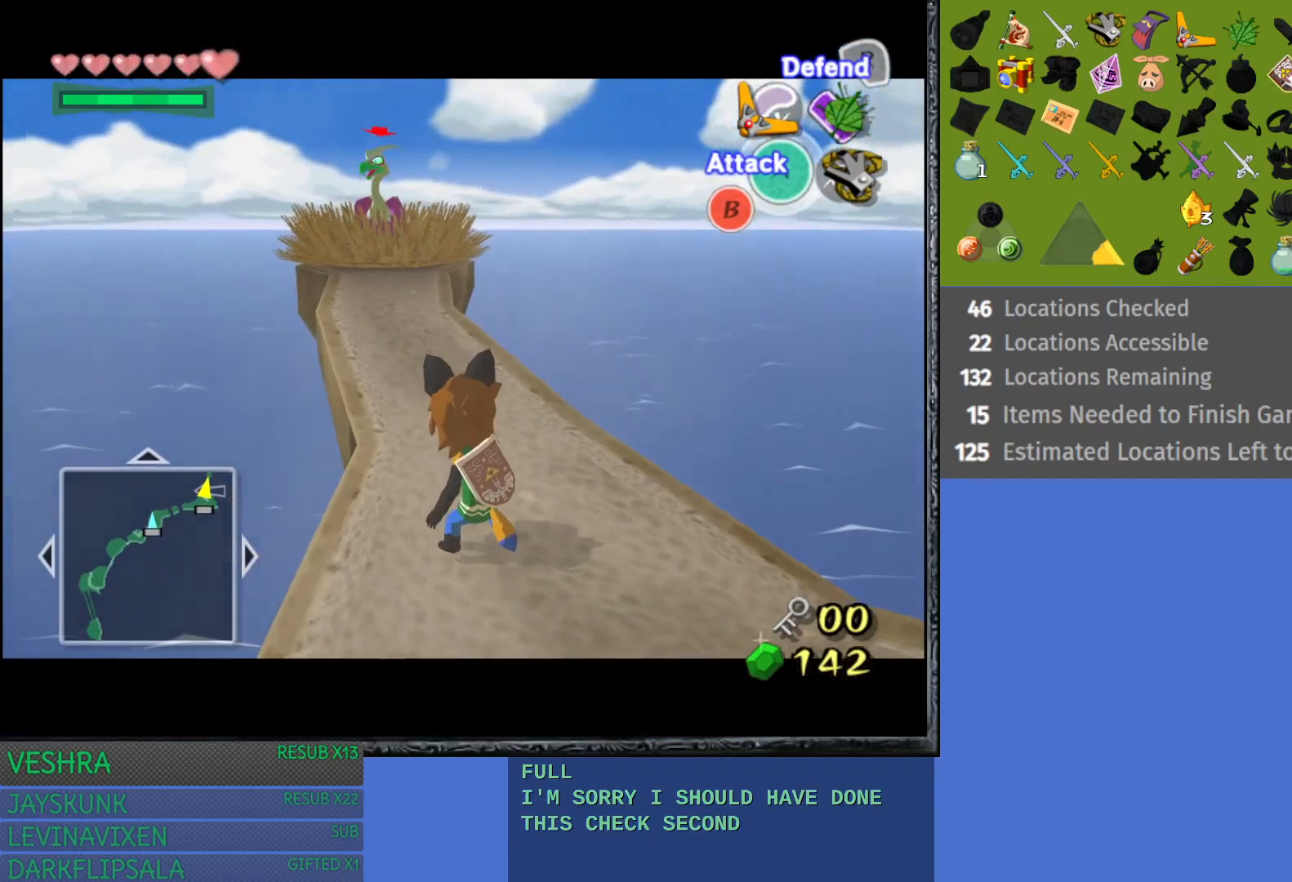
{"buttons": ["L1"], "left_stick": "center", "right_stick": "center", "events": [[283, "CIRCLE", "down"], [400, "CIRCLE", "up"]]}
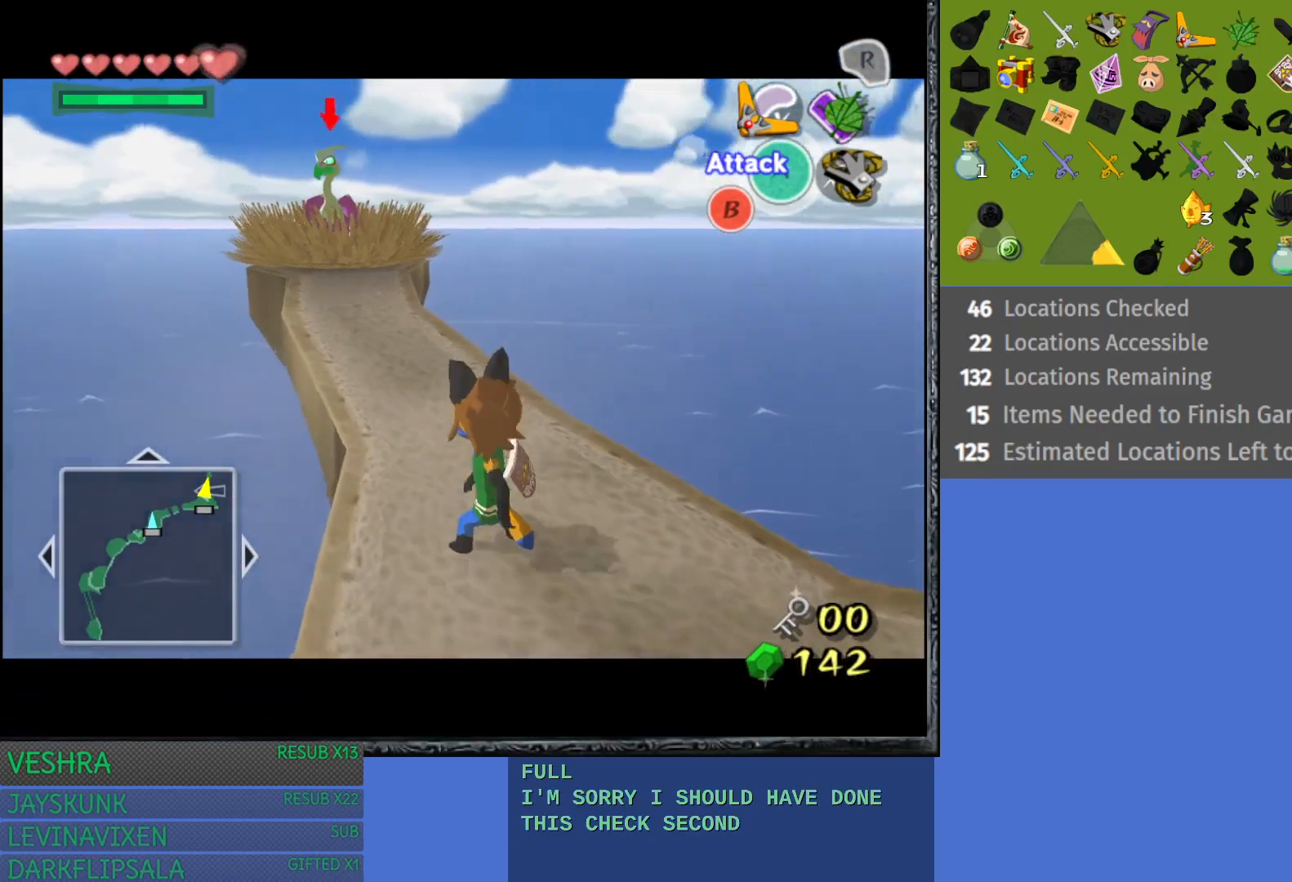
{"buttons": ["L1"], "left_stick": "center", "right_stick": "center", "events": [[250, "CIRCLE", "down"], [417, "CIRCLE", "up"]]}
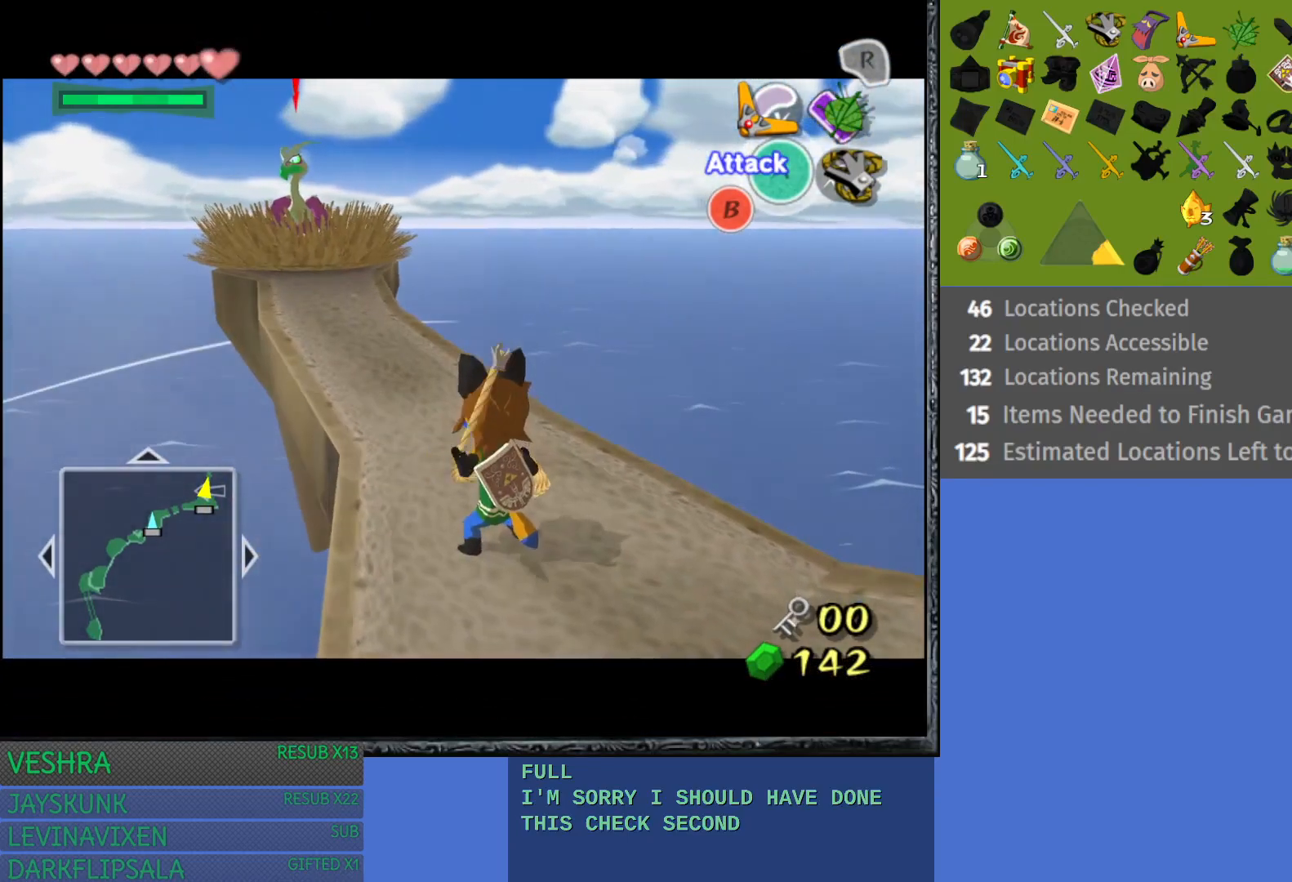
{"buttons": ["L1"], "left_stick": "center", "right_stick": "center", "events": []}
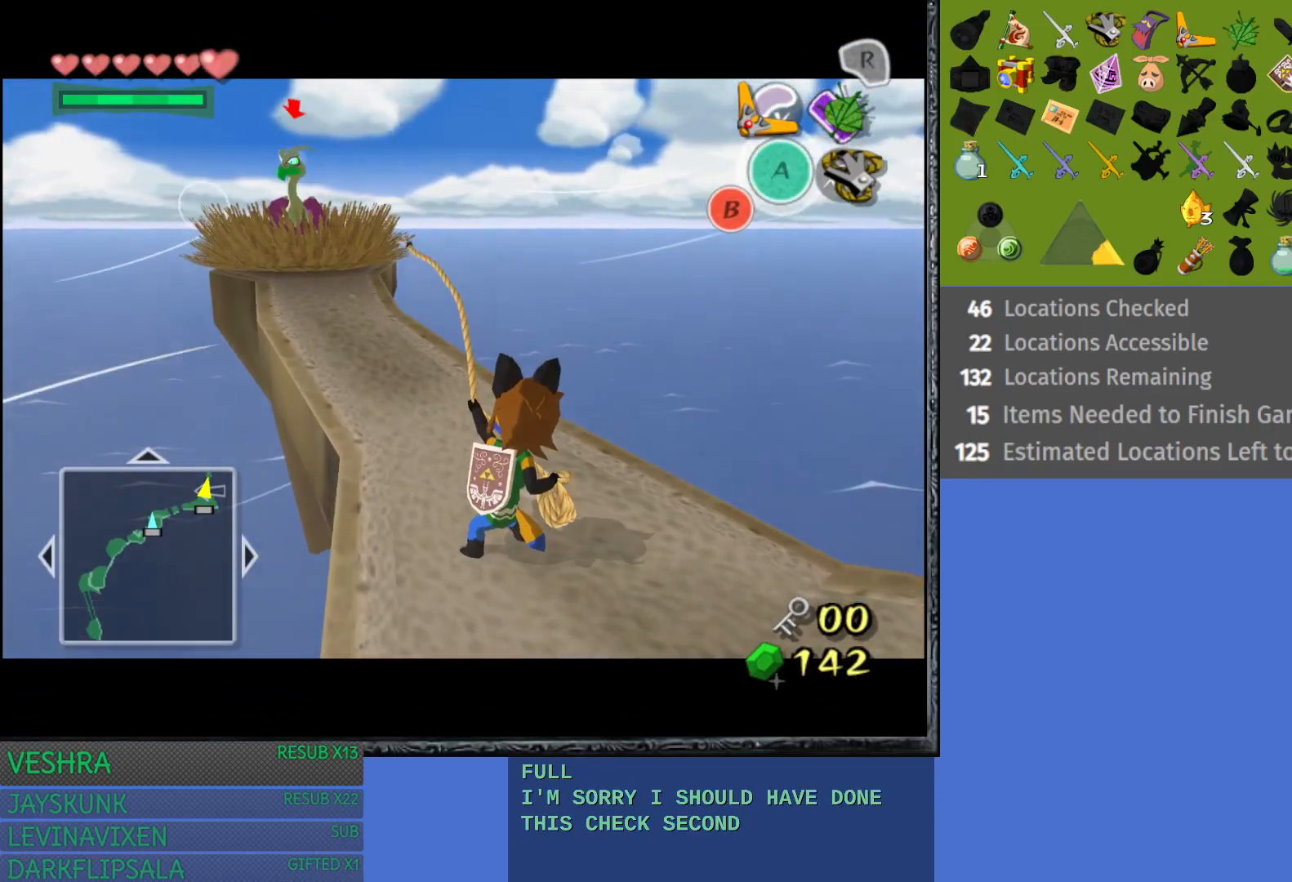
{"buttons": ["L1"], "left_stick": "center", "right_stick": "center", "events": []}
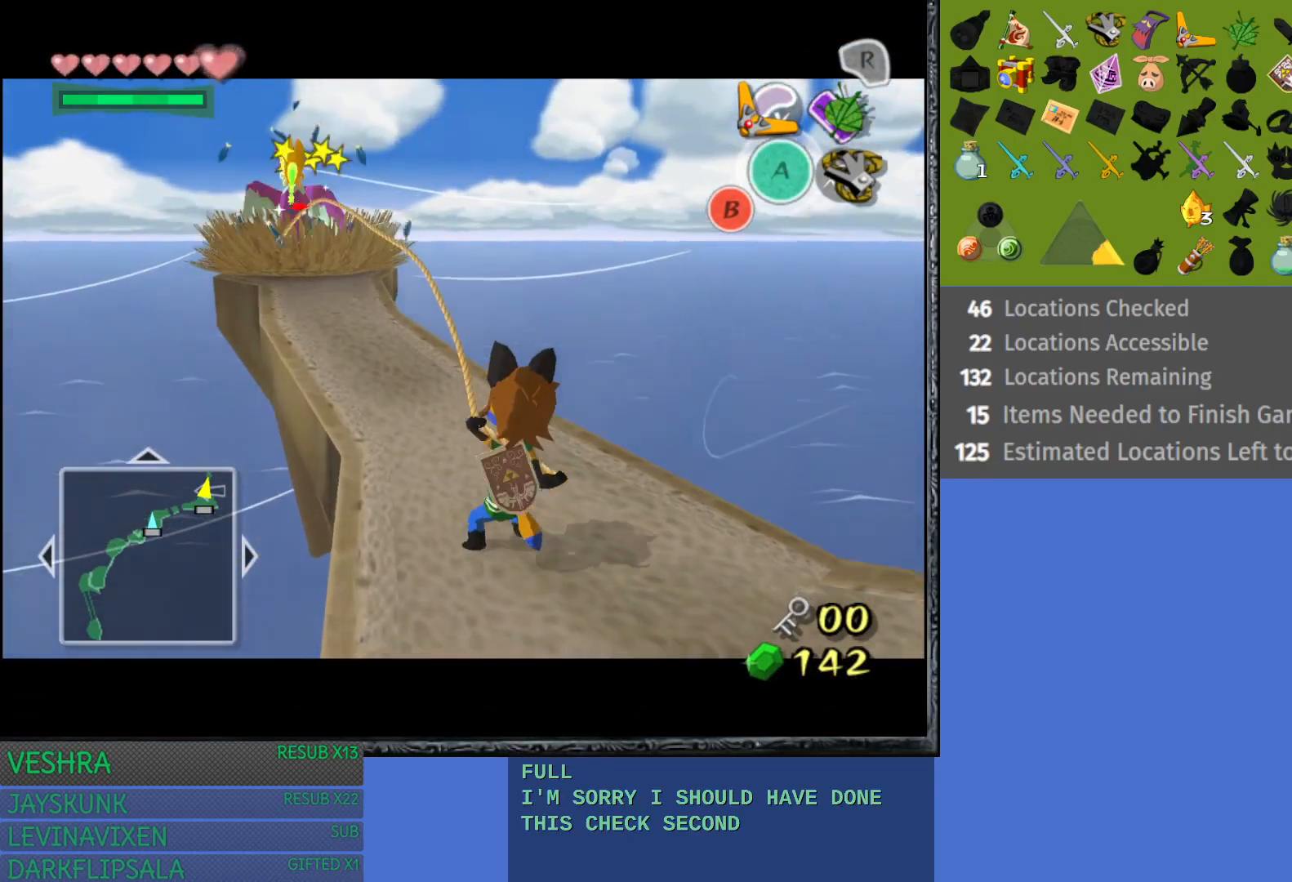
{"buttons": ["L1"], "left_stick": "center", "right_stick": "center", "events": []}
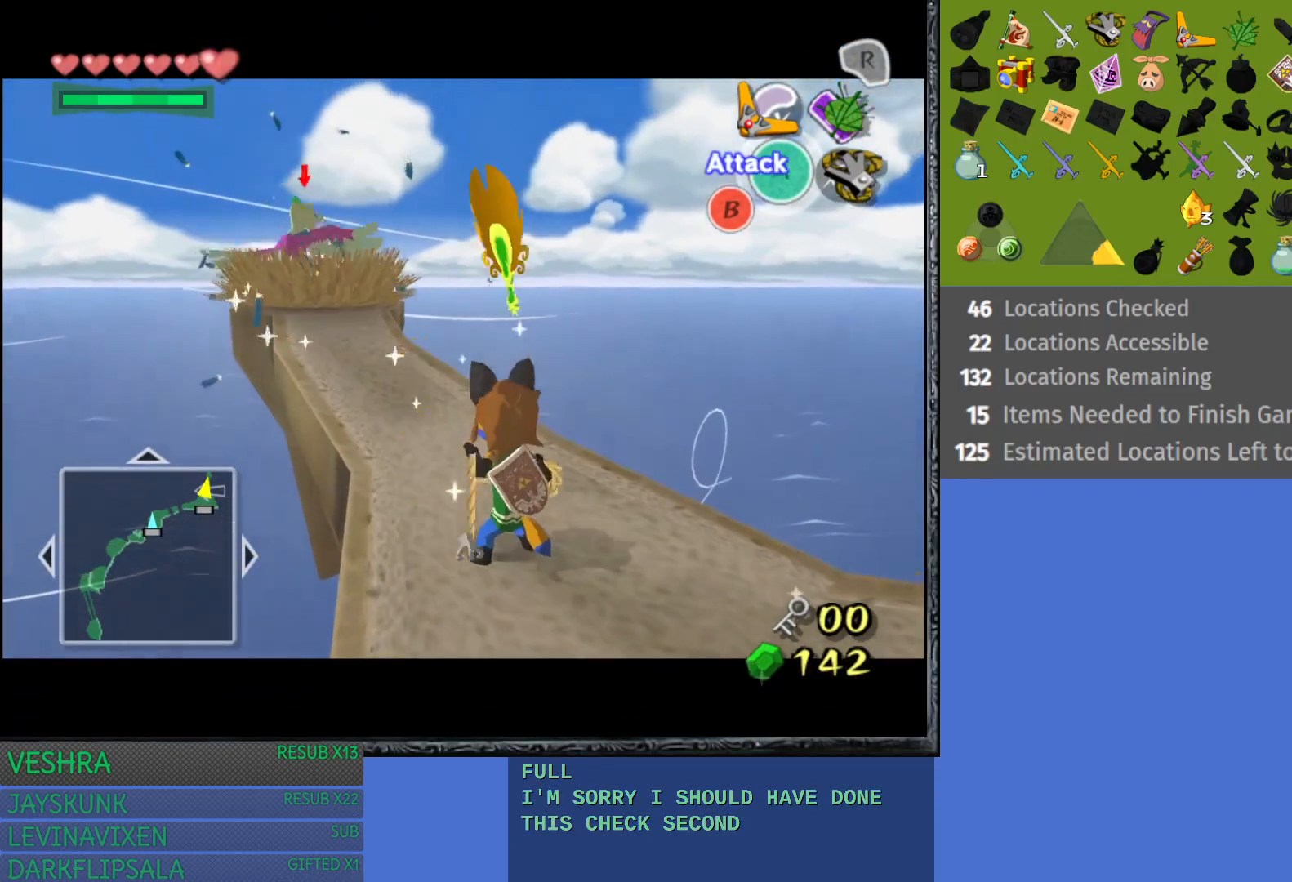
{"buttons": ["L1"], "left_stick": "center", "right_stick": "center", "events": [[83, "TRIANGLE", "down"], [200, "TRIANGLE", "up"], [283, "TRIANGLE", "down"], [383, "TRIANGLE", "up"]]}
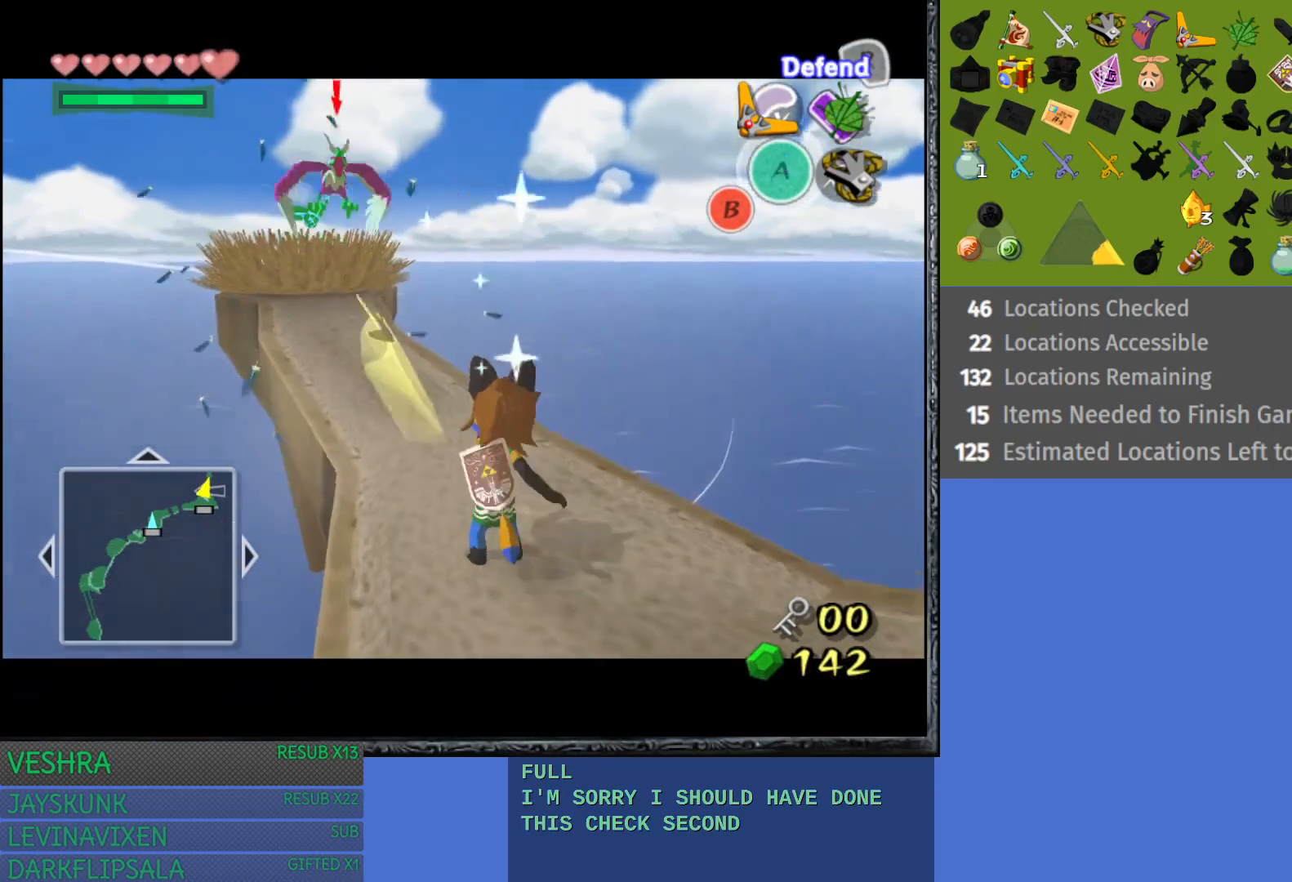
{"buttons": ["TRIANGLE", "L1"], "left_stick": "center", "right_stick": "center", "events": [[300, "TRIANGLE", "down"], [400, "TRIANGLE", "up"], [500, "TRIANGLE", "down"]]}
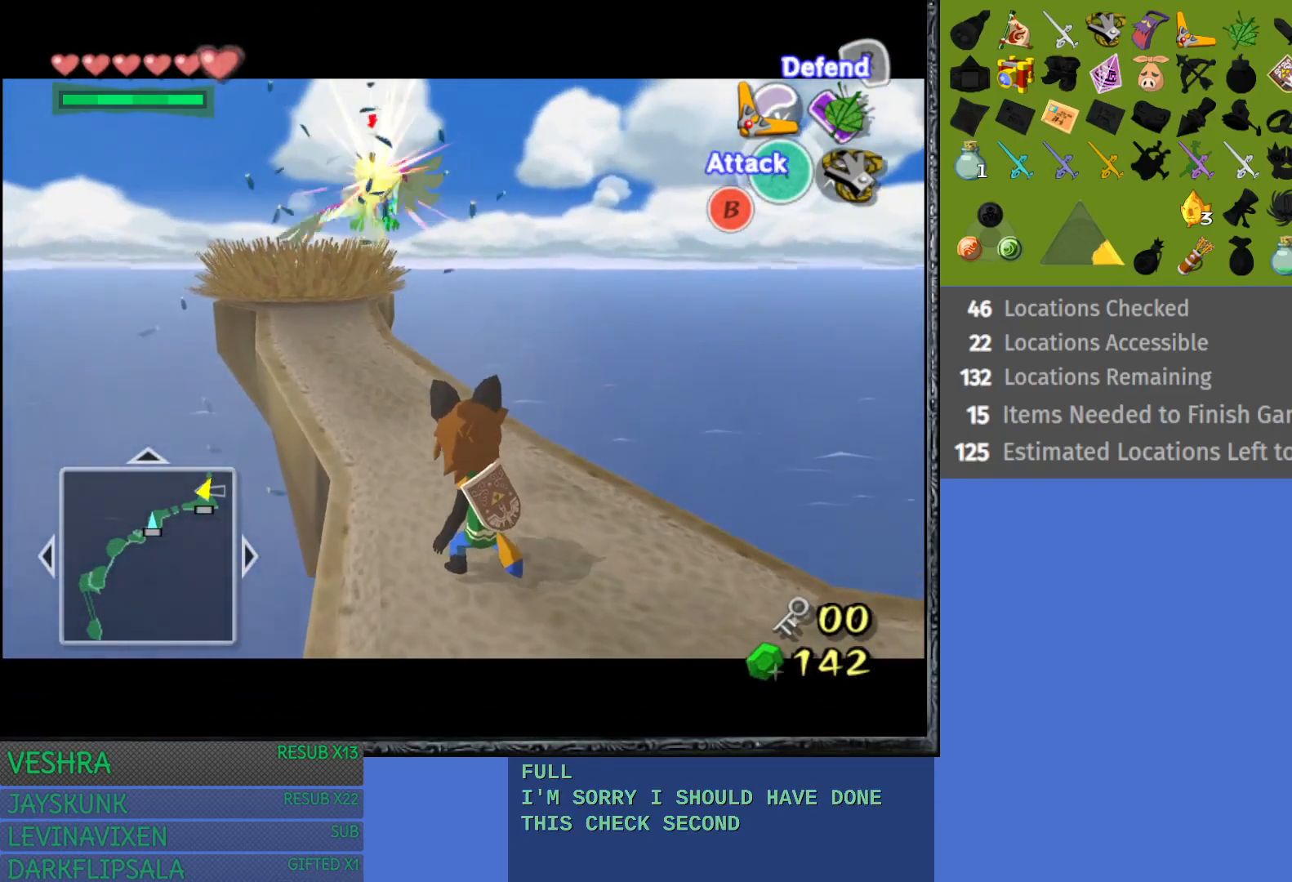
{"buttons": ["L1"], "left_stick": "center", "right_stick": "center", "events": [[83, "TRIANGLE", "up"], [167, "TRIANGLE", "down"], [267, "TRIANGLE", "up"], [333, "TRIANGLE", "down"], [450, "TRIANGLE", "up"]]}
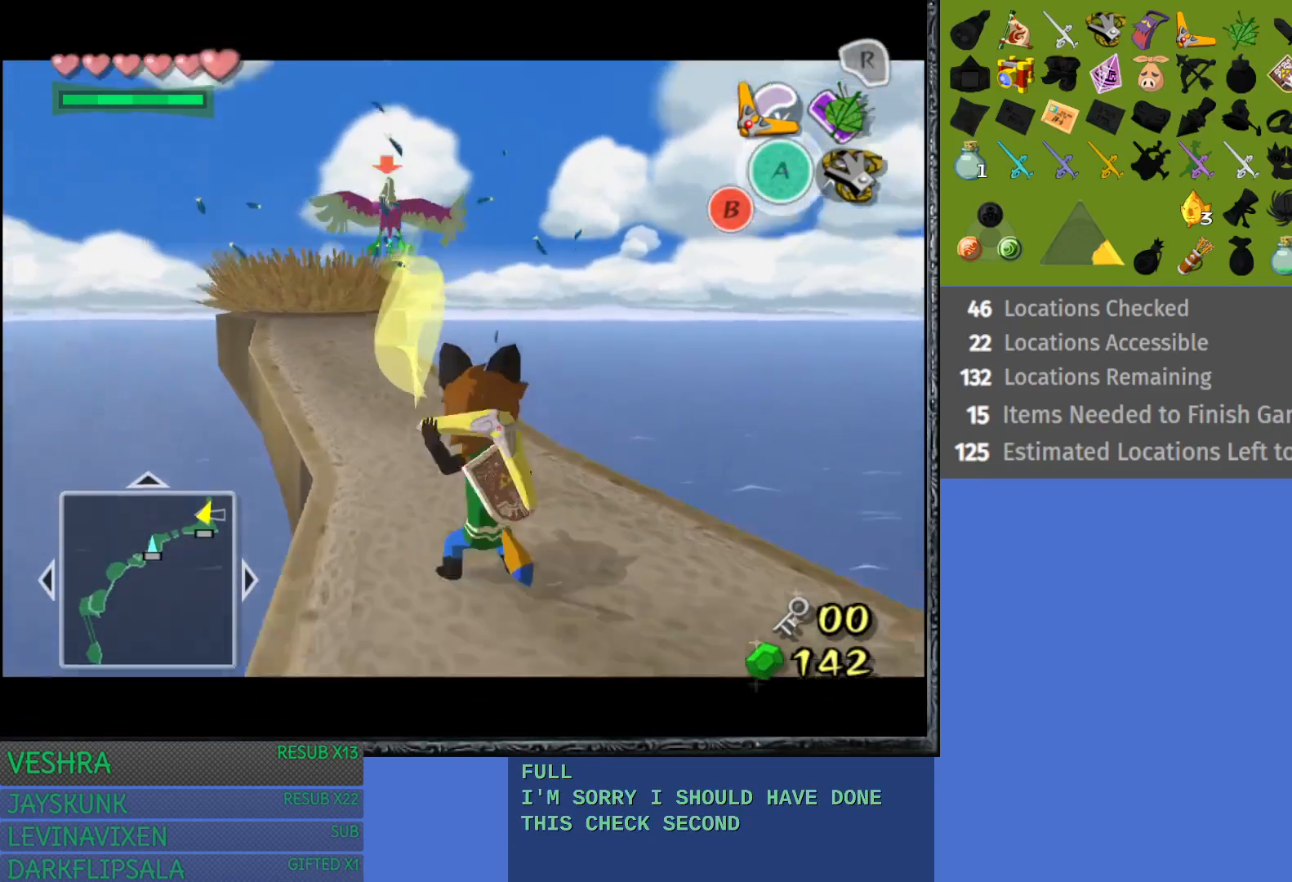
{"buttons": ["L1"], "left_stick": "center", "right_stick": "center", "events": [[33, "TRIANGLE", "down"], [133, "TRIANGLE", "up"], [200, "TRIANGLE", "down"], [300, "TRIANGLE", "up"]]}
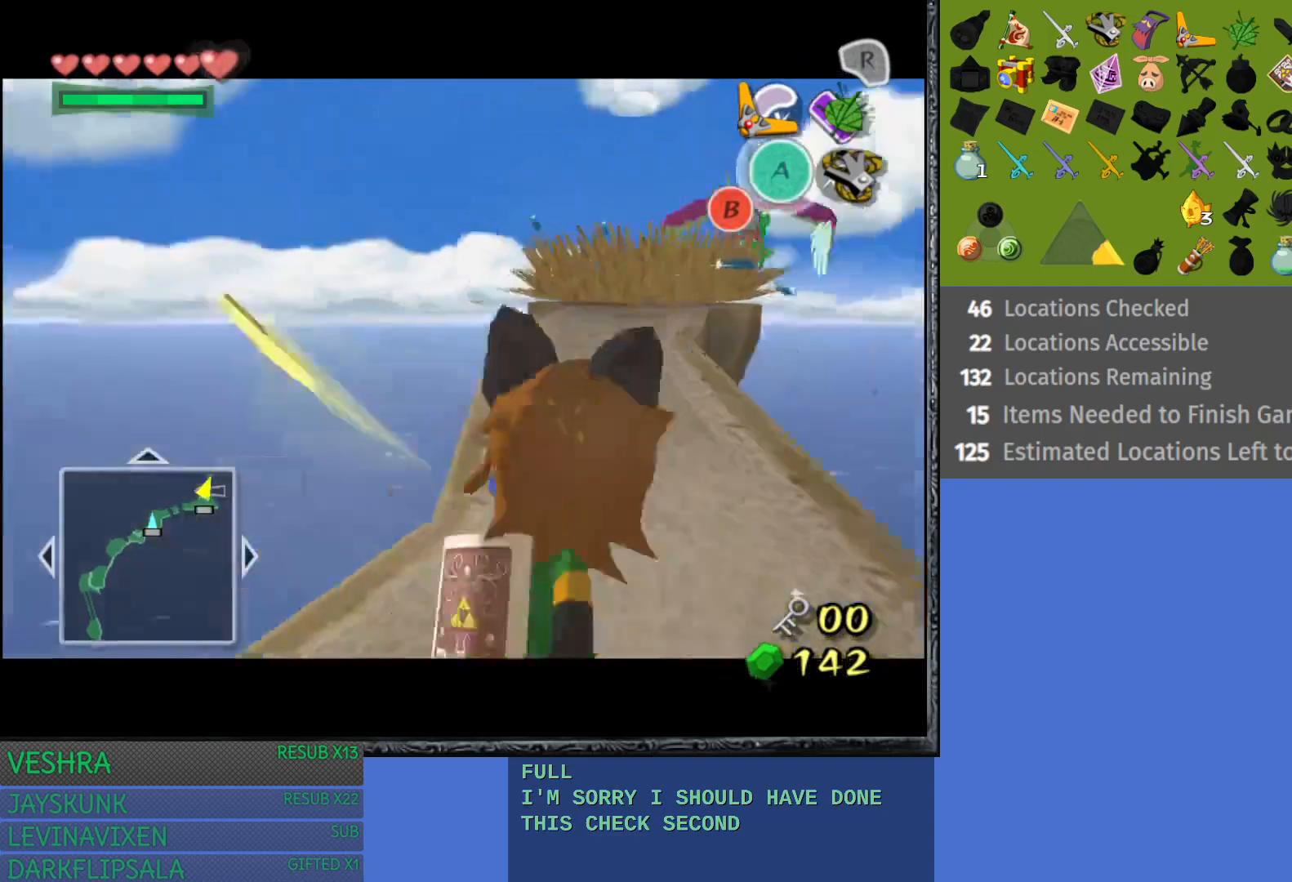
{"buttons": [], "left_stick": "center", "right_stick": "center", "events": [[417, "L1", "up"]]}
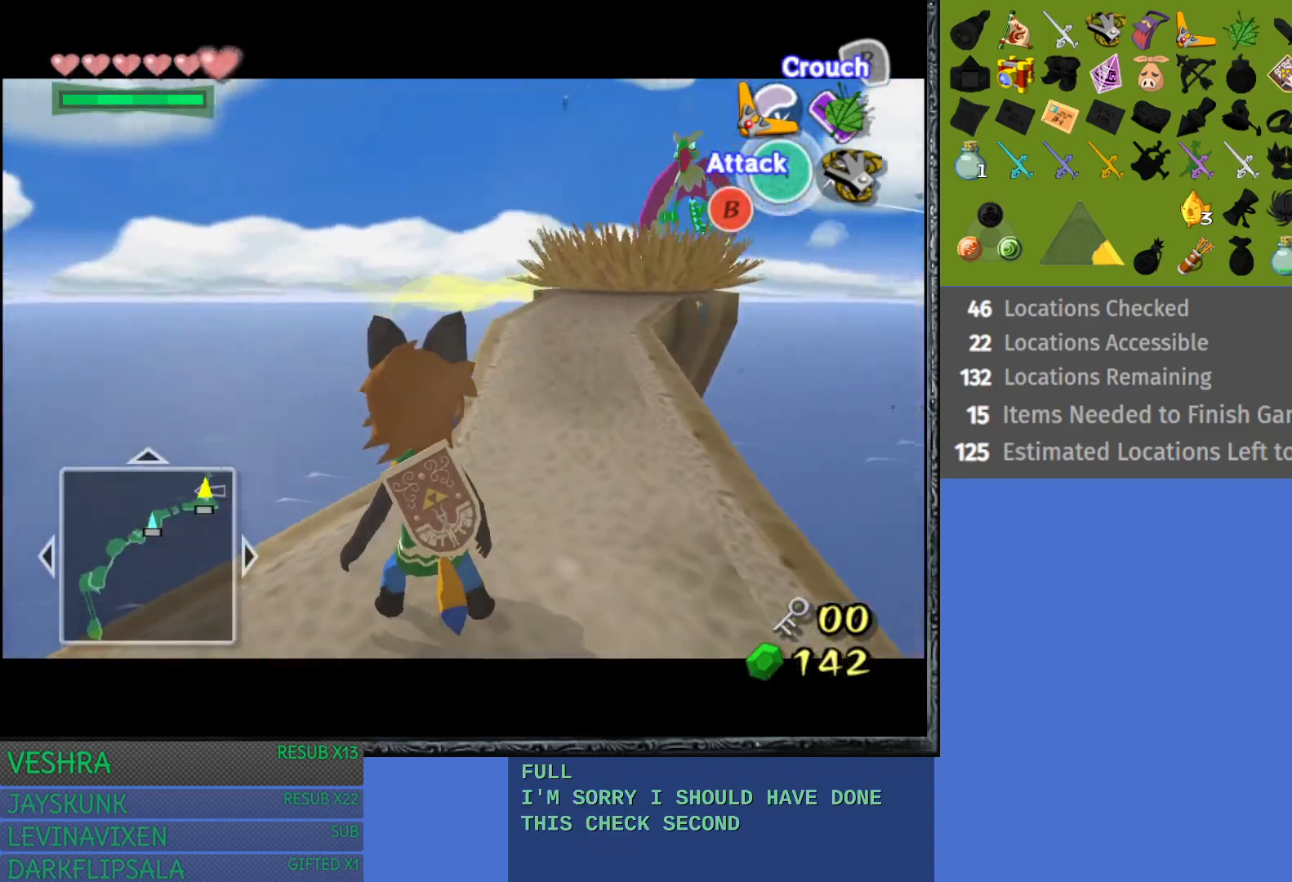
{"buttons": [], "left_stick": "up", "right_stick": "center", "events": [[467, "left_stick", "up"]]}
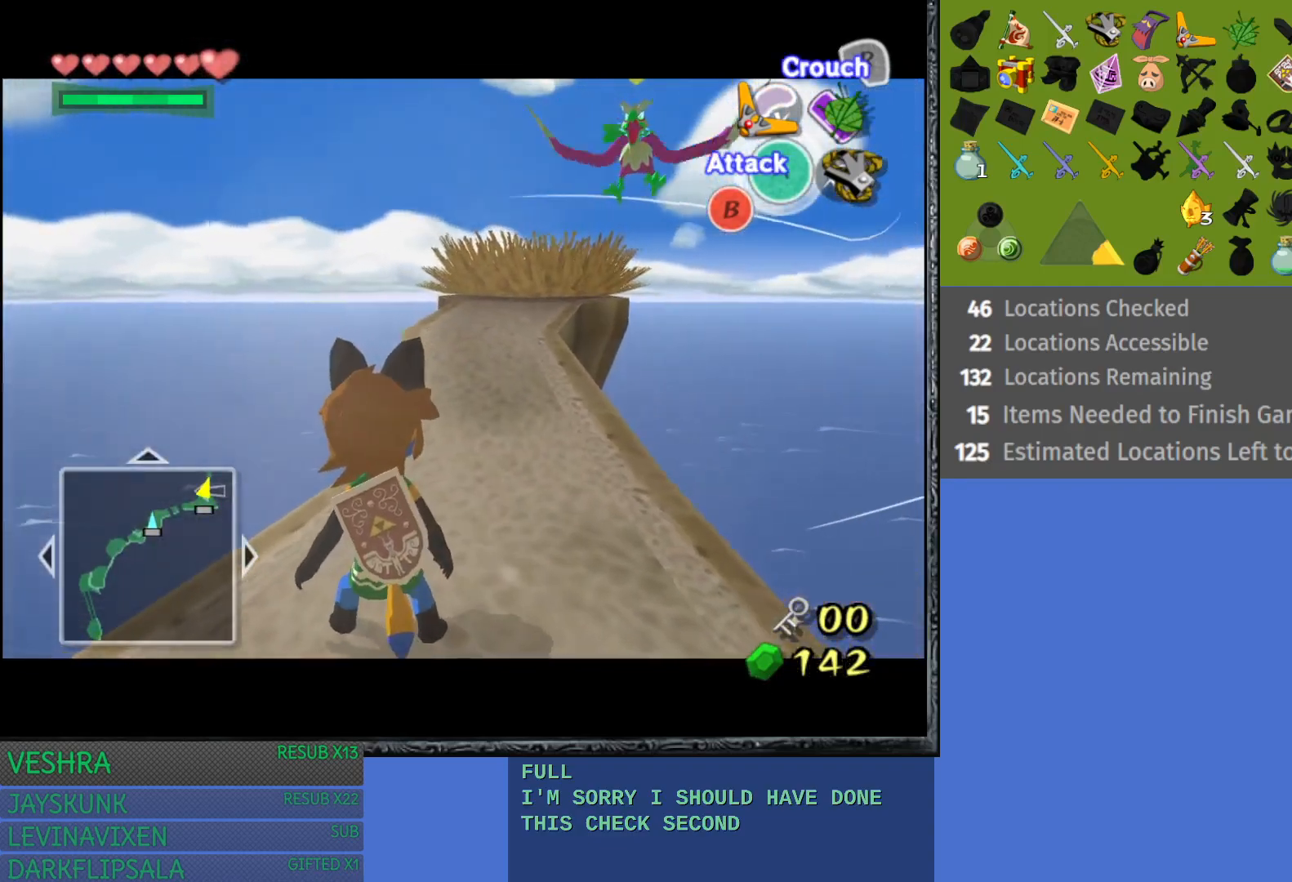
{"buttons": ["L1"], "left_stick": "center", "right_stick": "center", "events": [[150, "left_stick", "up-right"], [250, "left_stick", "center"], [350, "L1", "down"]]}
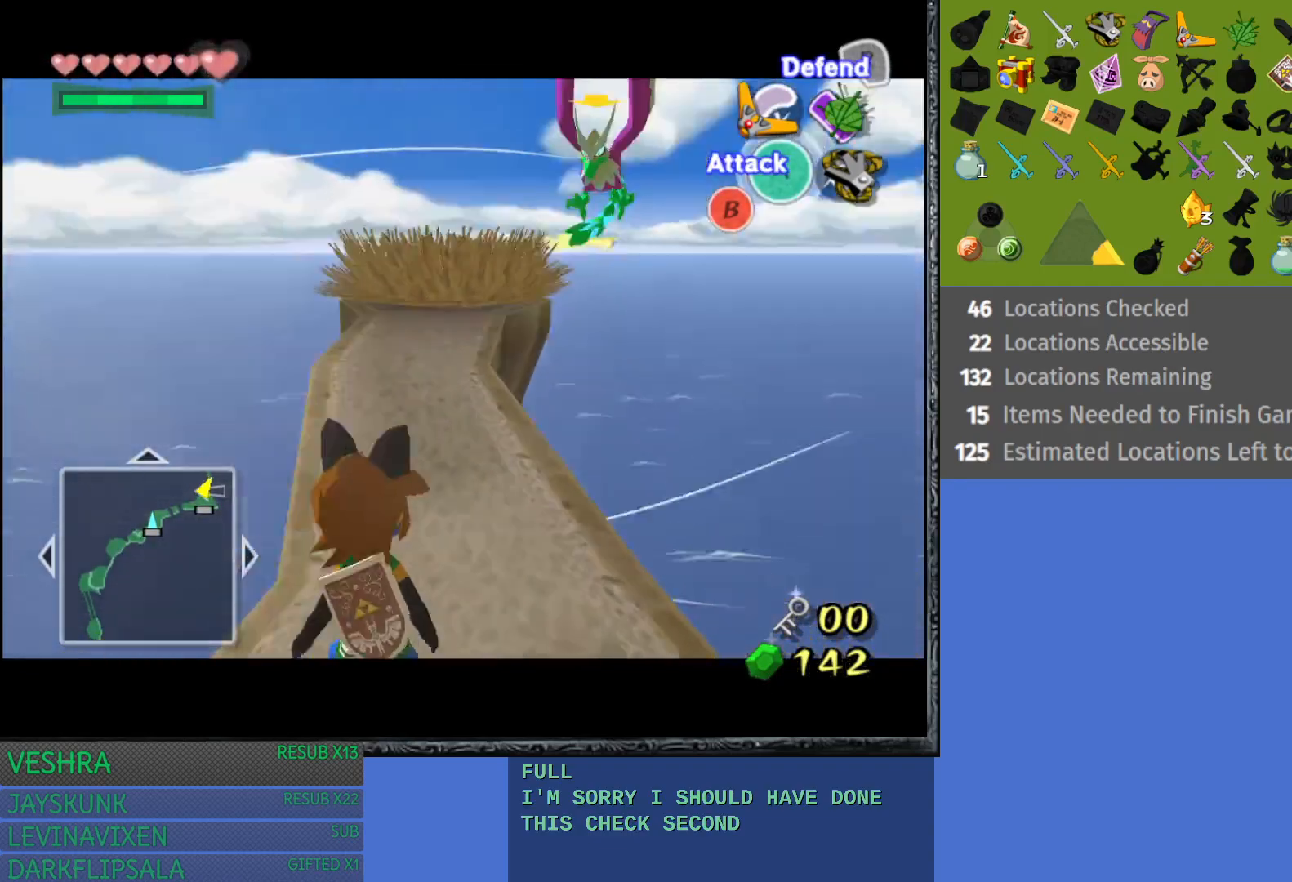
{"buttons": ["L1"], "left_stick": "center", "right_stick": "center", "events": []}
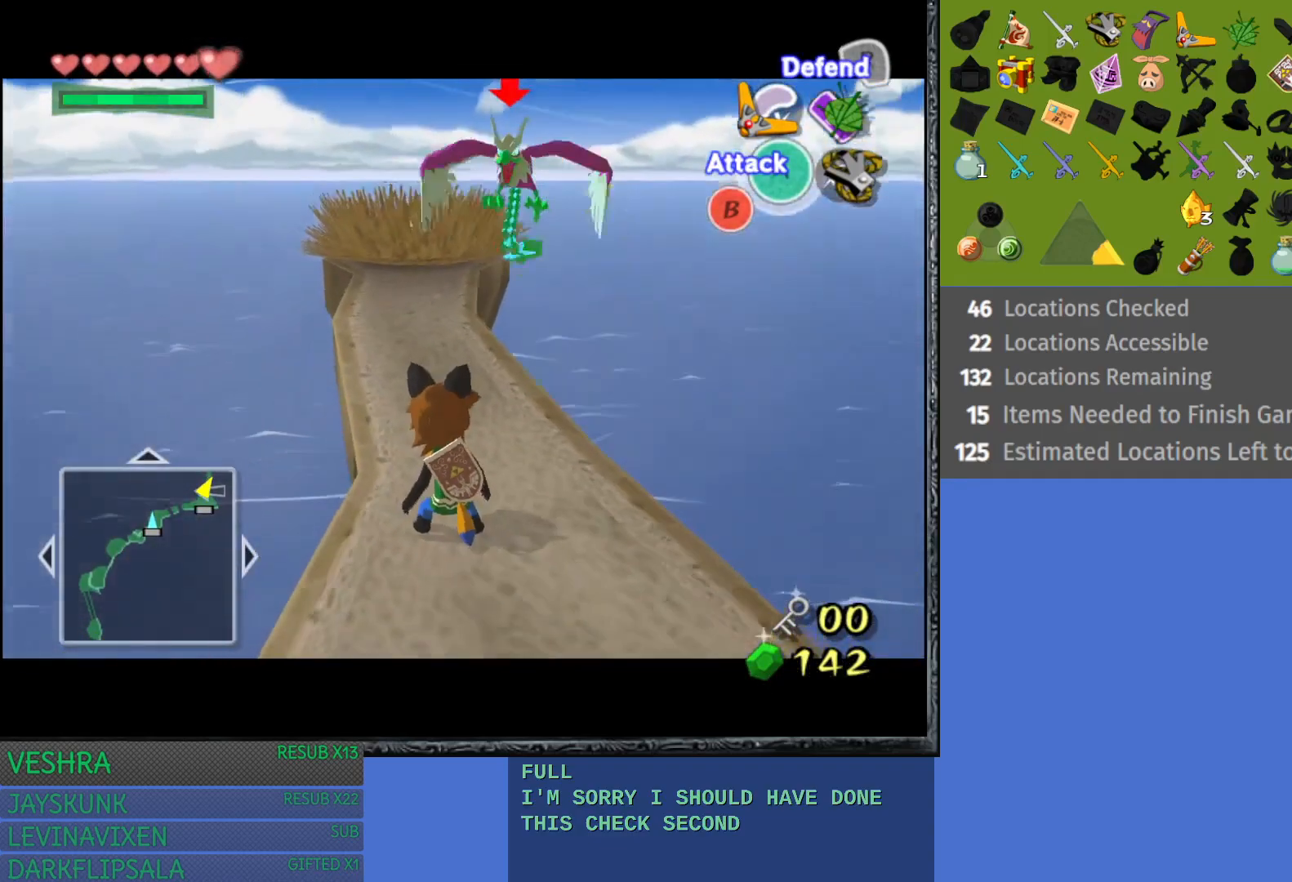
{"buttons": ["L1"], "left_stick": "down", "right_stick": "center", "events": [[467, "left_stick", "down"]]}
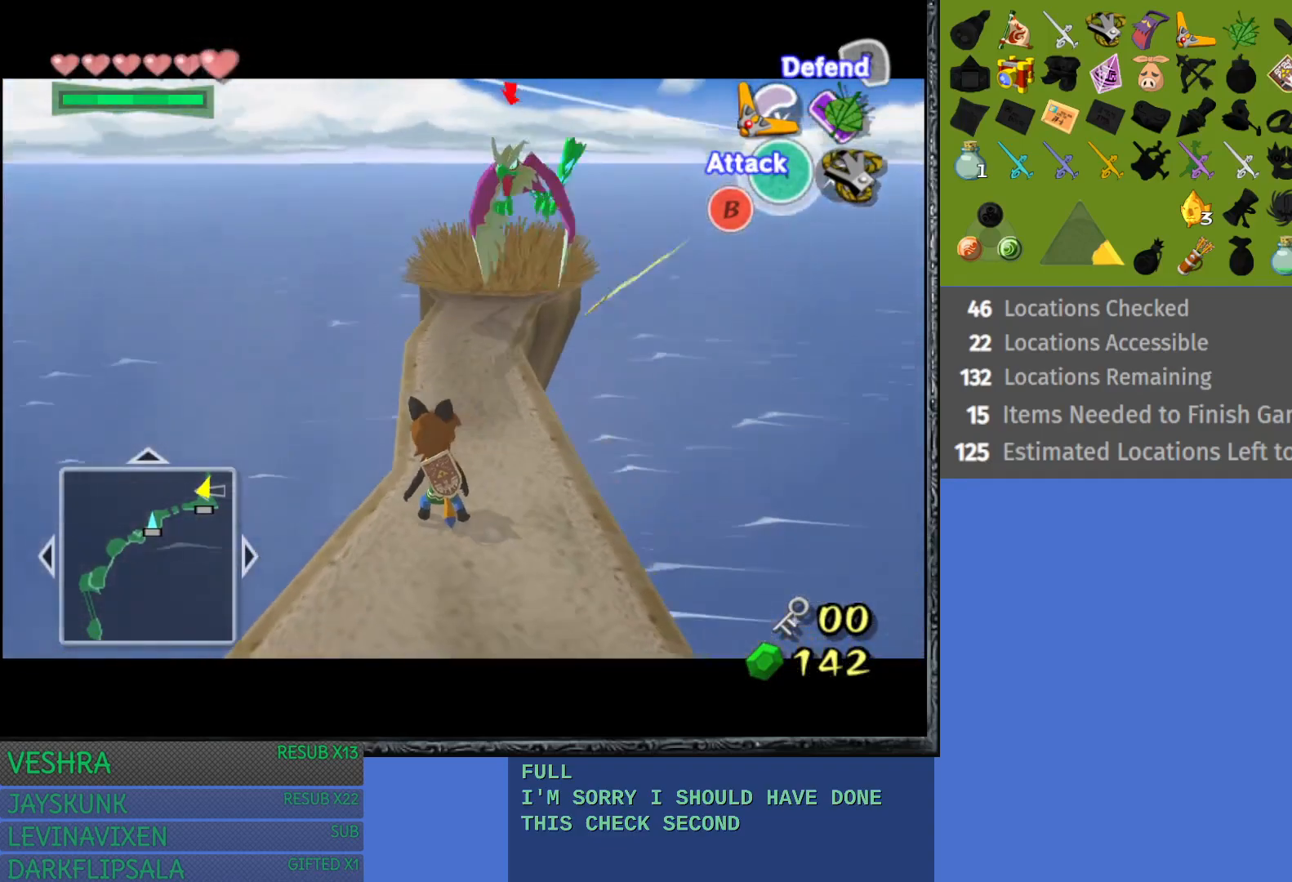
{"buttons": ["TRIANGLE", "L1"], "left_stick": "down", "right_stick": "center", "events": [[467, "TRIANGLE", "down"]]}
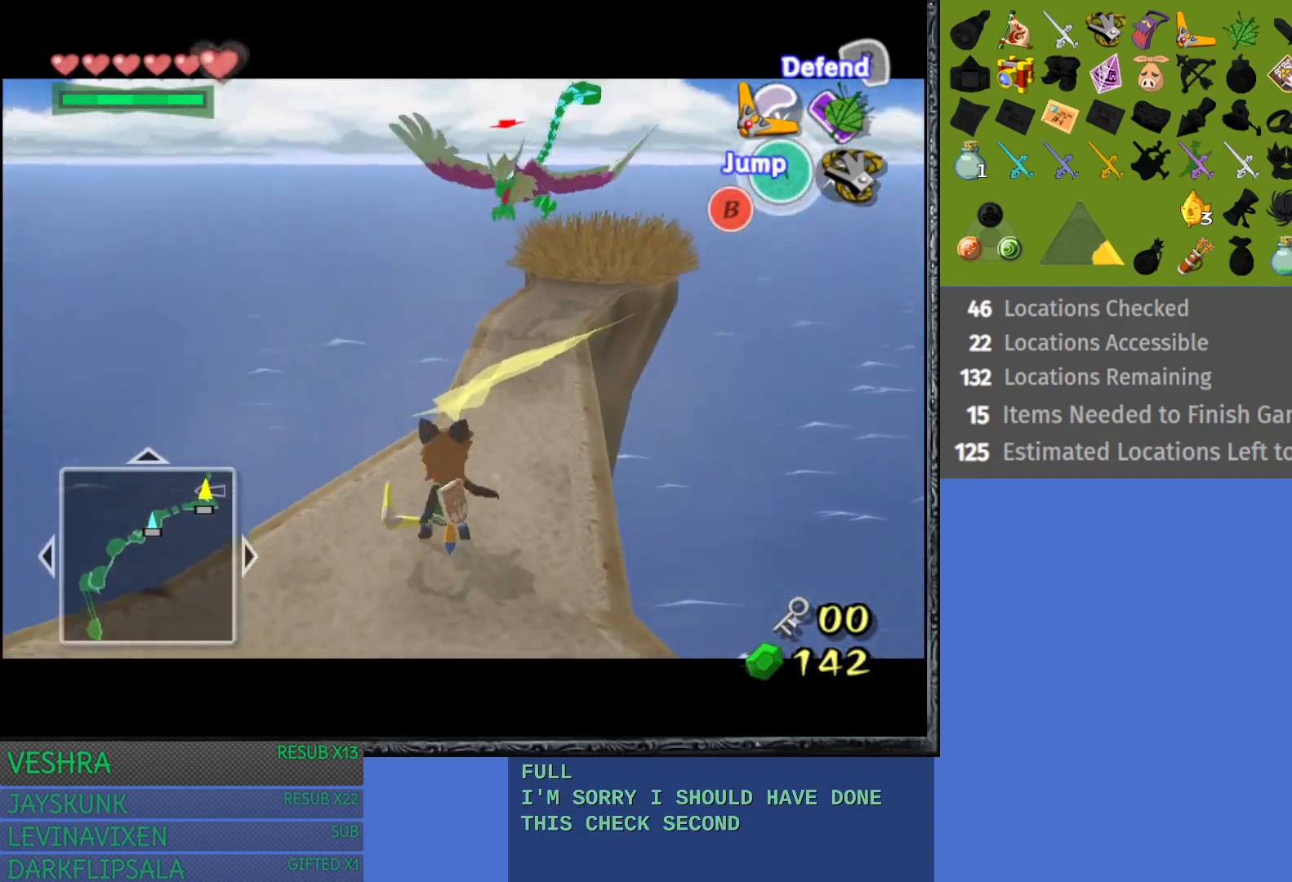
{"buttons": ["L1"], "left_stick": "center", "right_stick": "center", "events": [[50, "left_stick", "down-left"], [67, "TRIANGLE", "up"], [133, "TRIANGLE", "down"], [250, "TRIANGLE", "up"], [433, "left_stick", "center"]]}
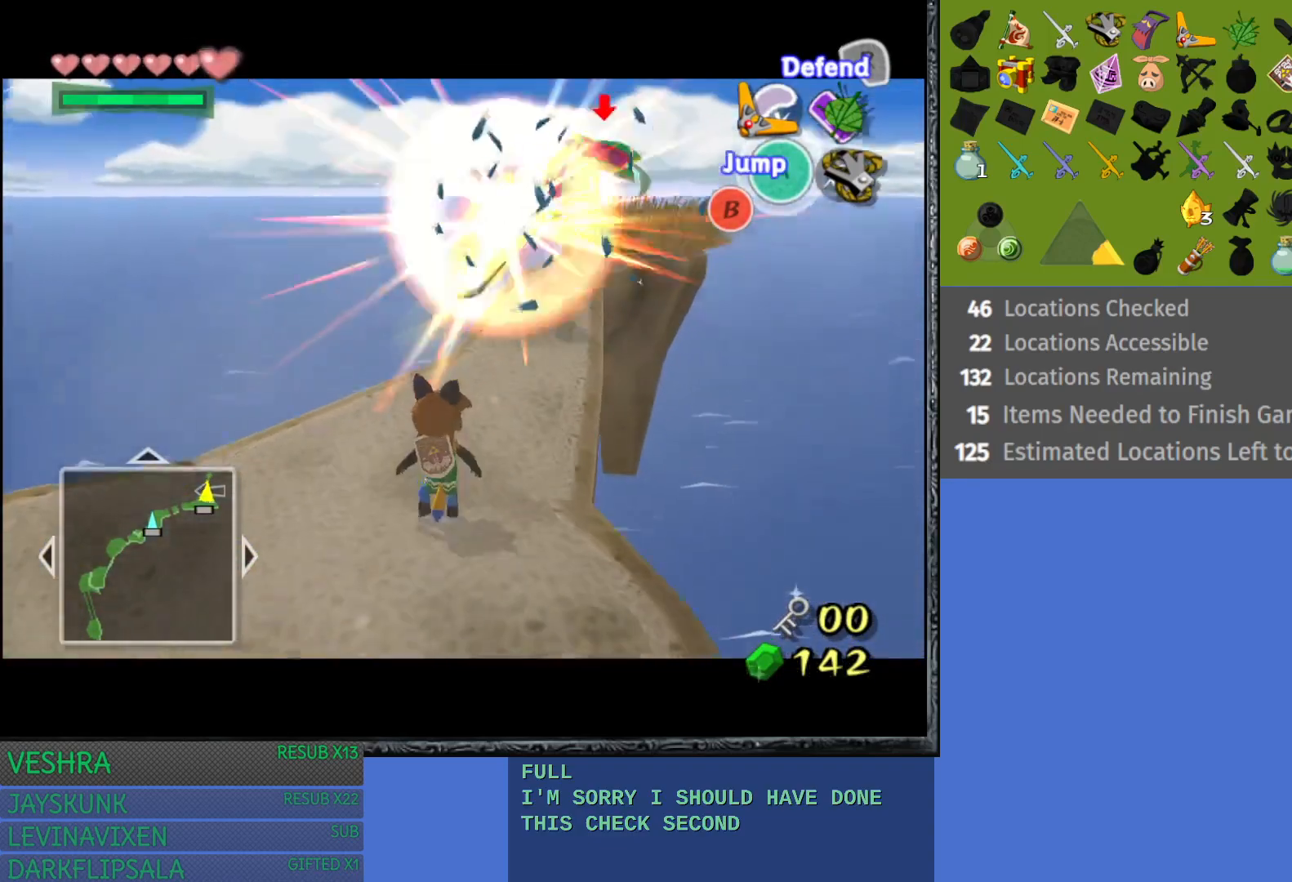
{"buttons": [], "left_stick": "up-right", "right_stick": "center", "events": [[267, "left_stick", "up"], [300, "L1", "up"], [333, "left_stick", "up-right"]]}
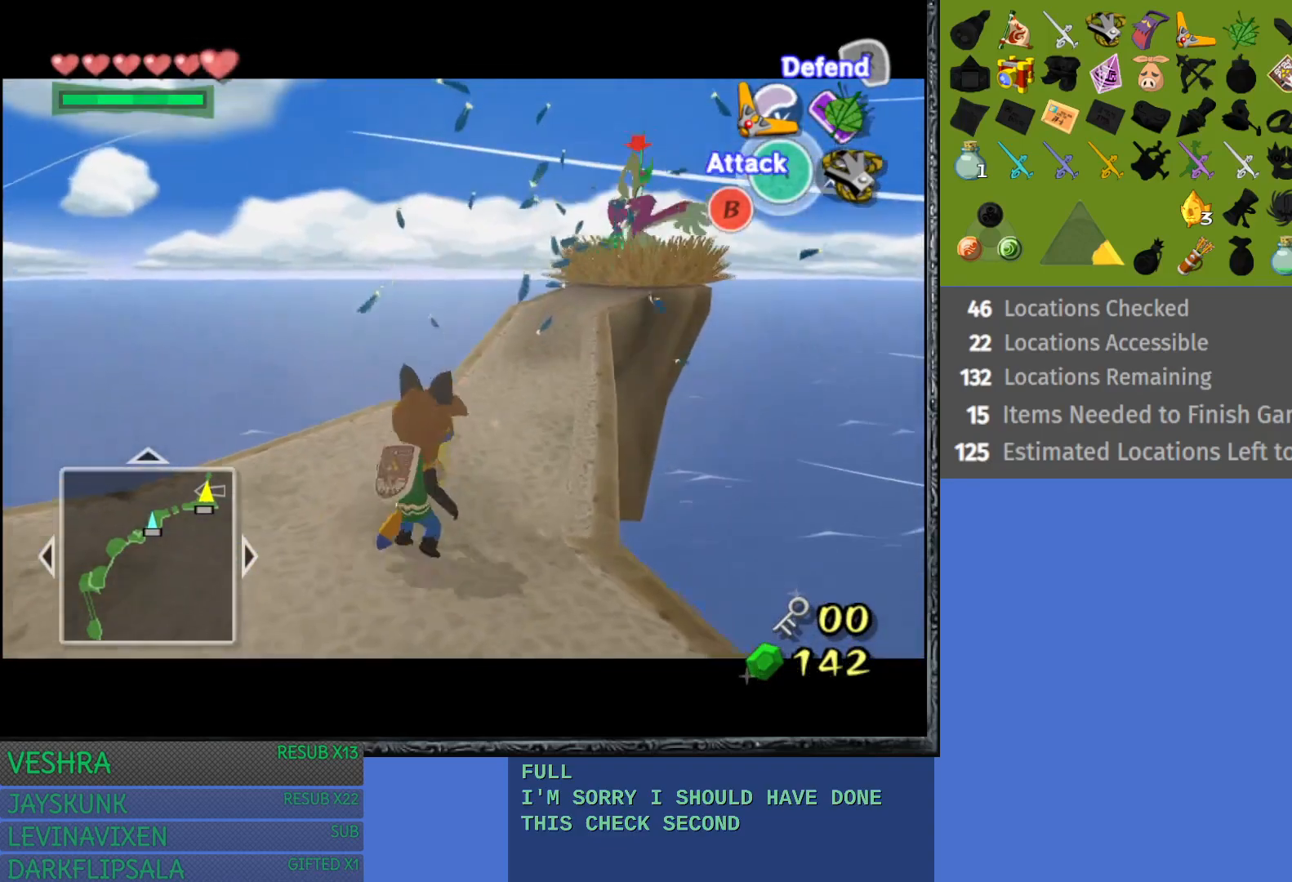
{"buttons": [], "left_stick": "up-right", "right_stick": "center", "events": [[283, "left_stick", "center"], [467, "left_stick", "up-right"]]}
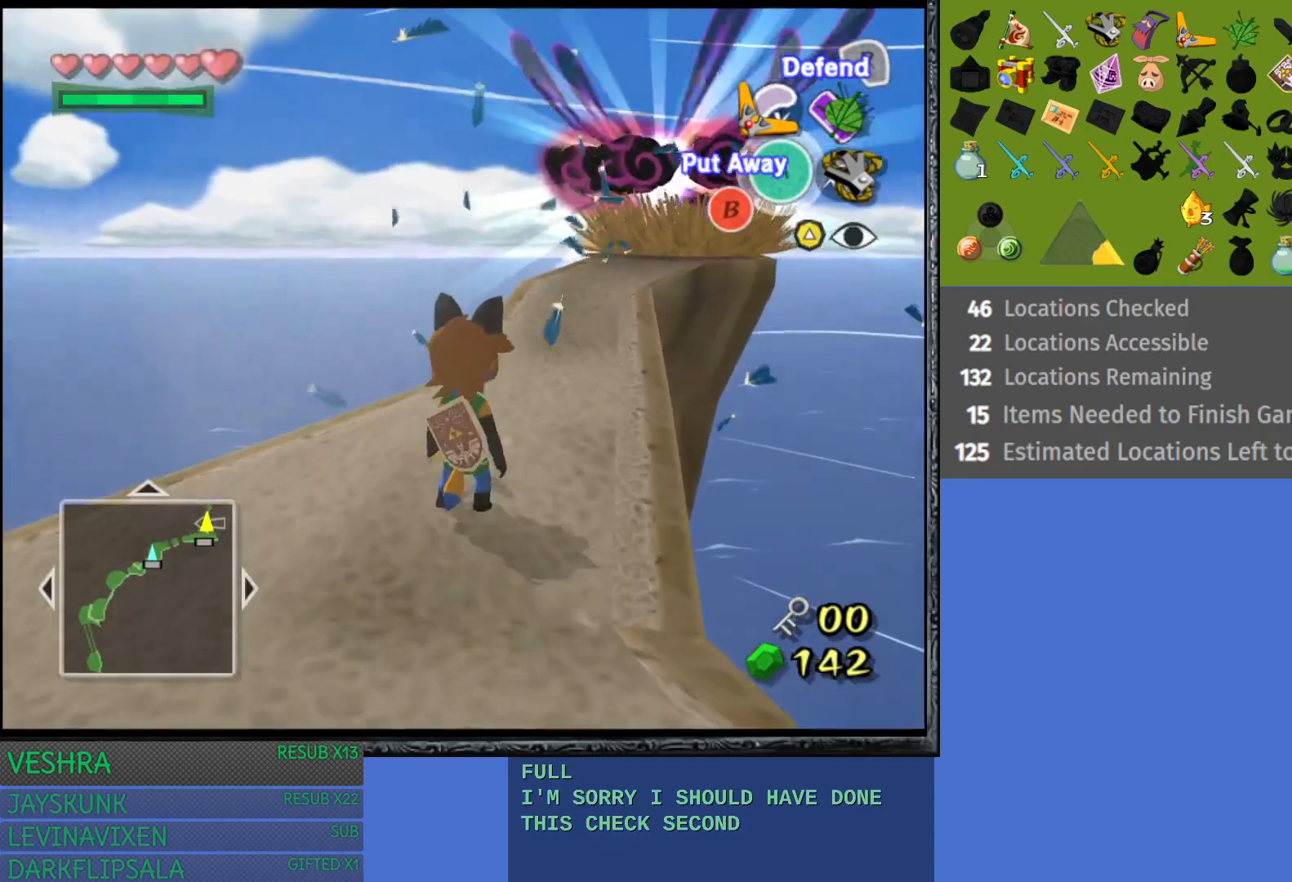
{"buttons": [], "left_stick": "up", "right_stick": "center", "events": [[350, "left_stick", "up"]]}
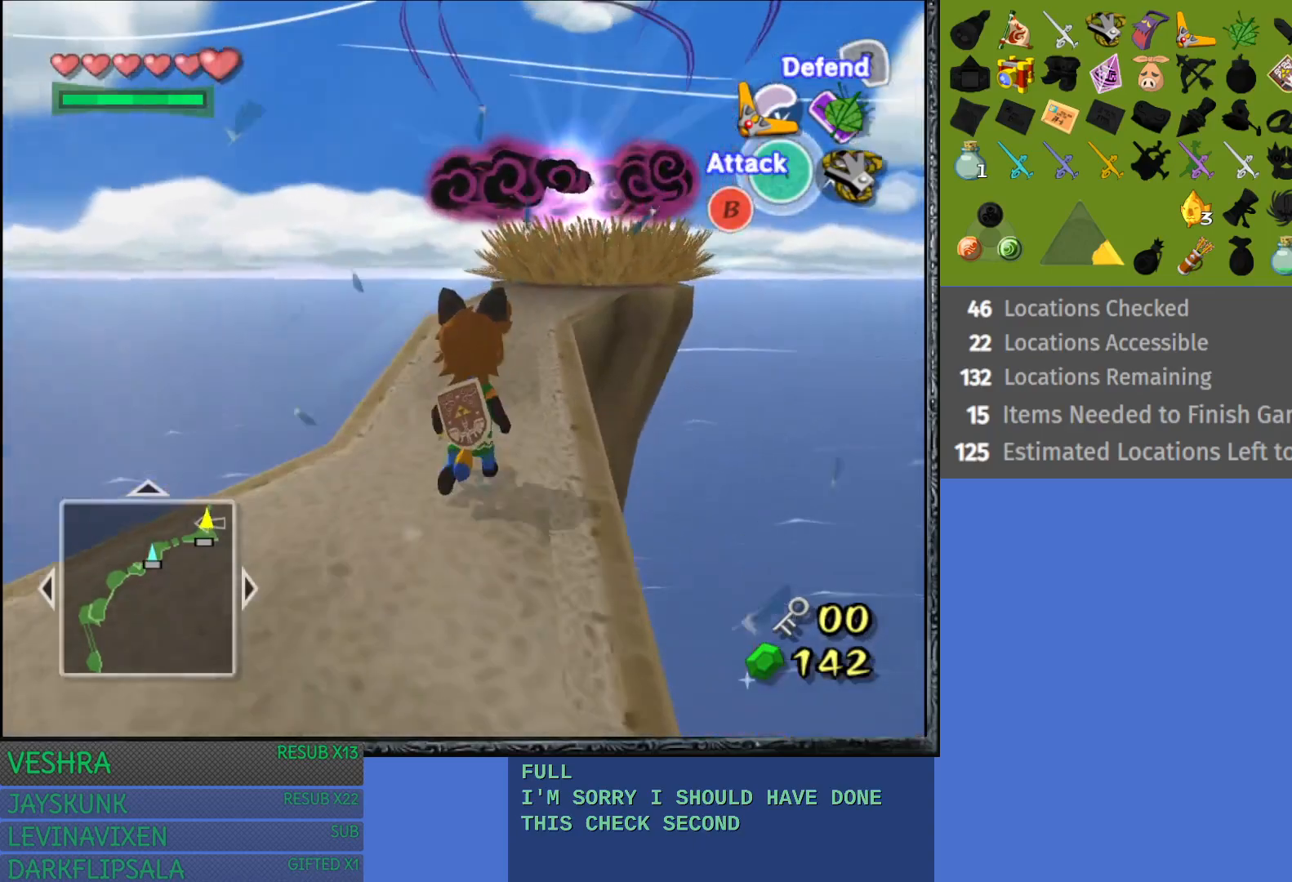
{"buttons": [], "left_stick": "up", "right_stick": "center", "events": []}
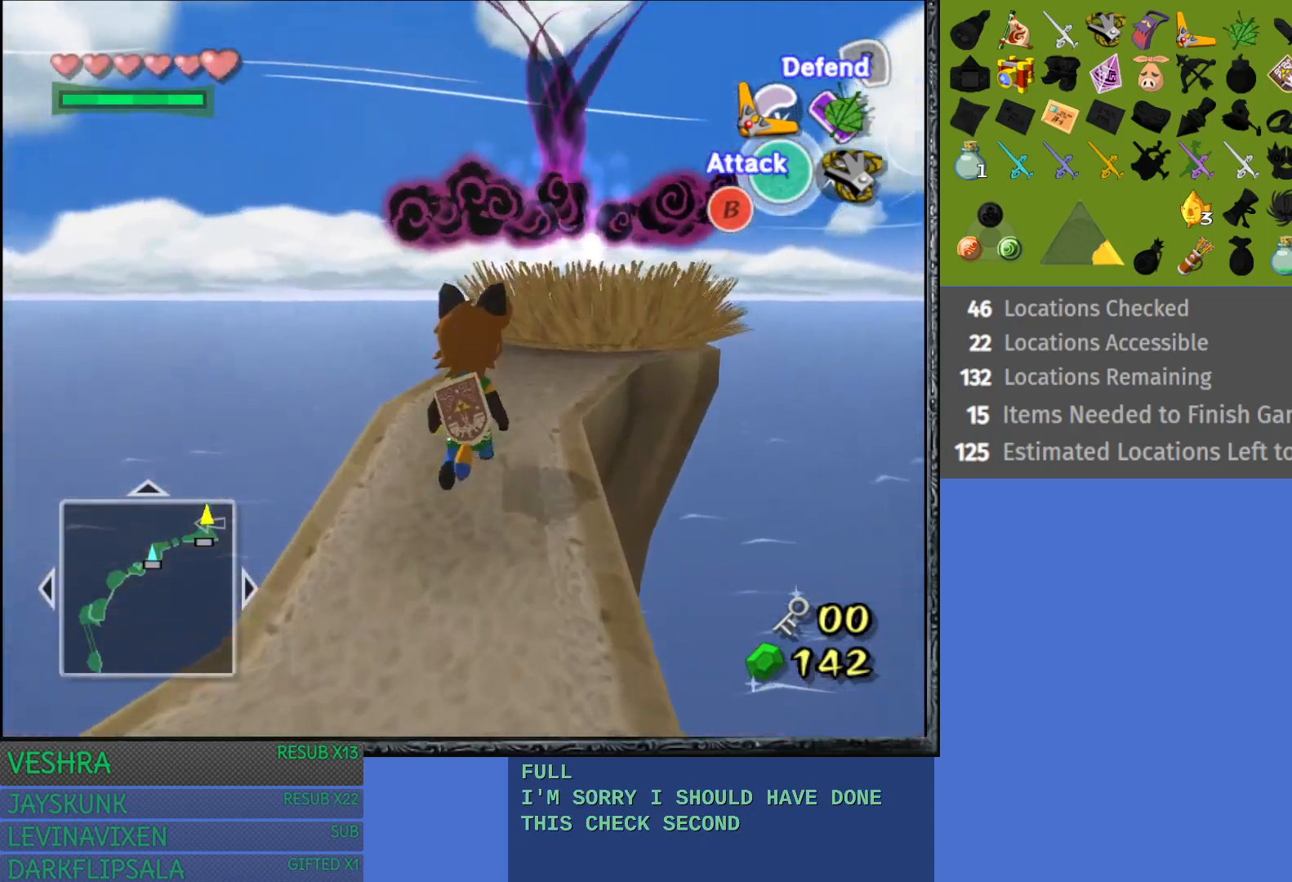
{"buttons": [], "left_stick": "up-right", "right_stick": "center", "events": [[183, "left_stick", "up-right"]]}
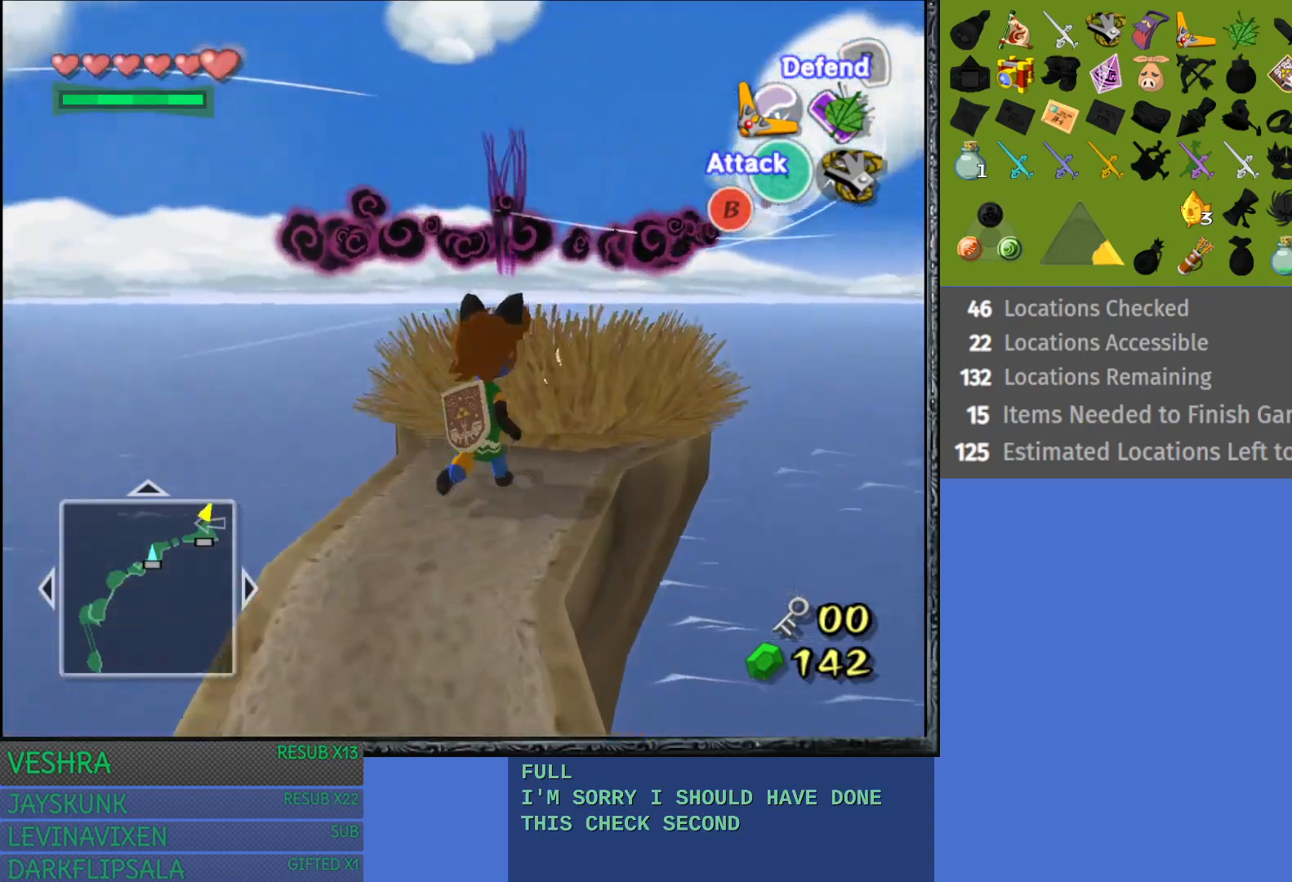
{"buttons": [], "left_stick": "up-right", "right_stick": "center", "events": []}
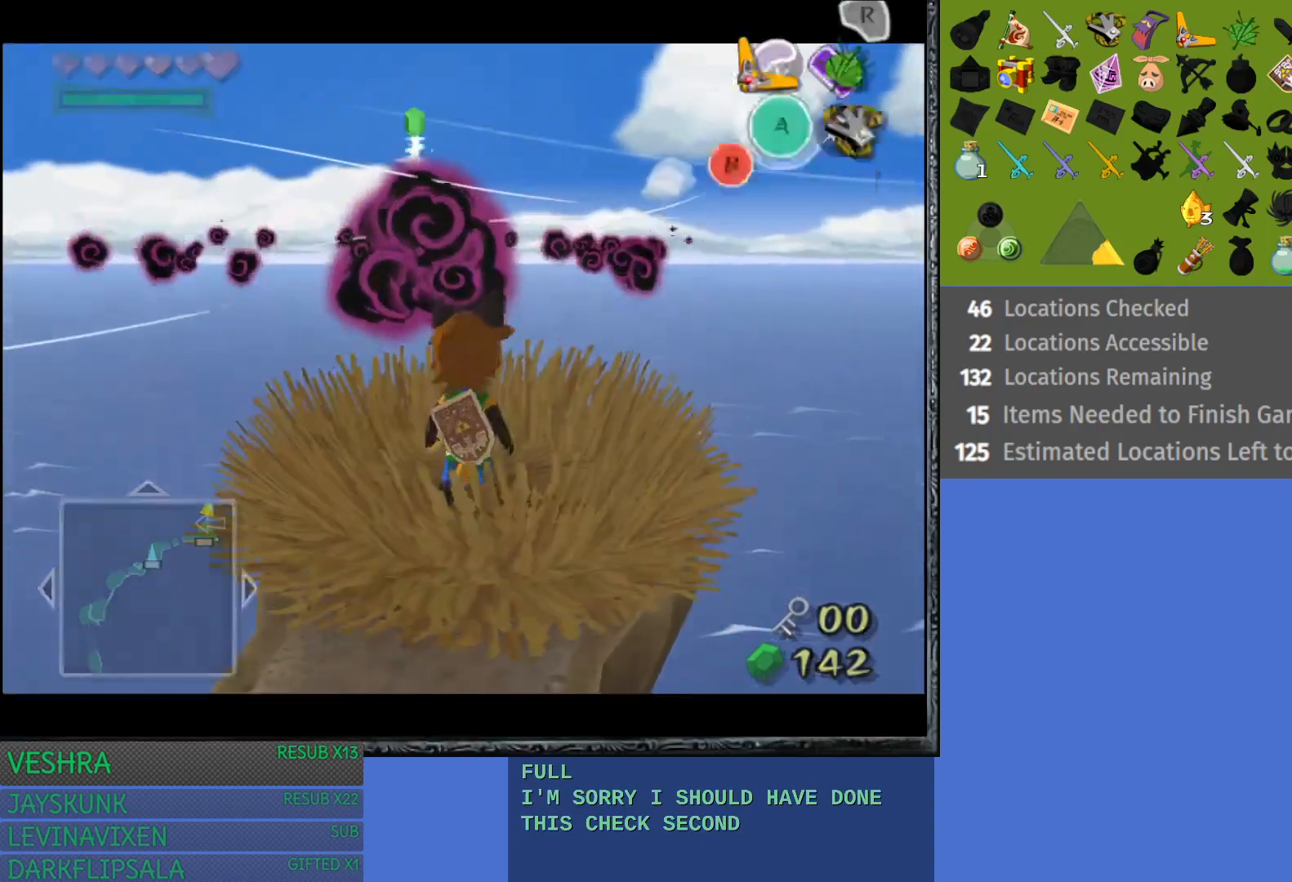
{"buttons": [], "left_stick": "center", "right_stick": "center", "events": [[117, "left_stick", "center"]]}